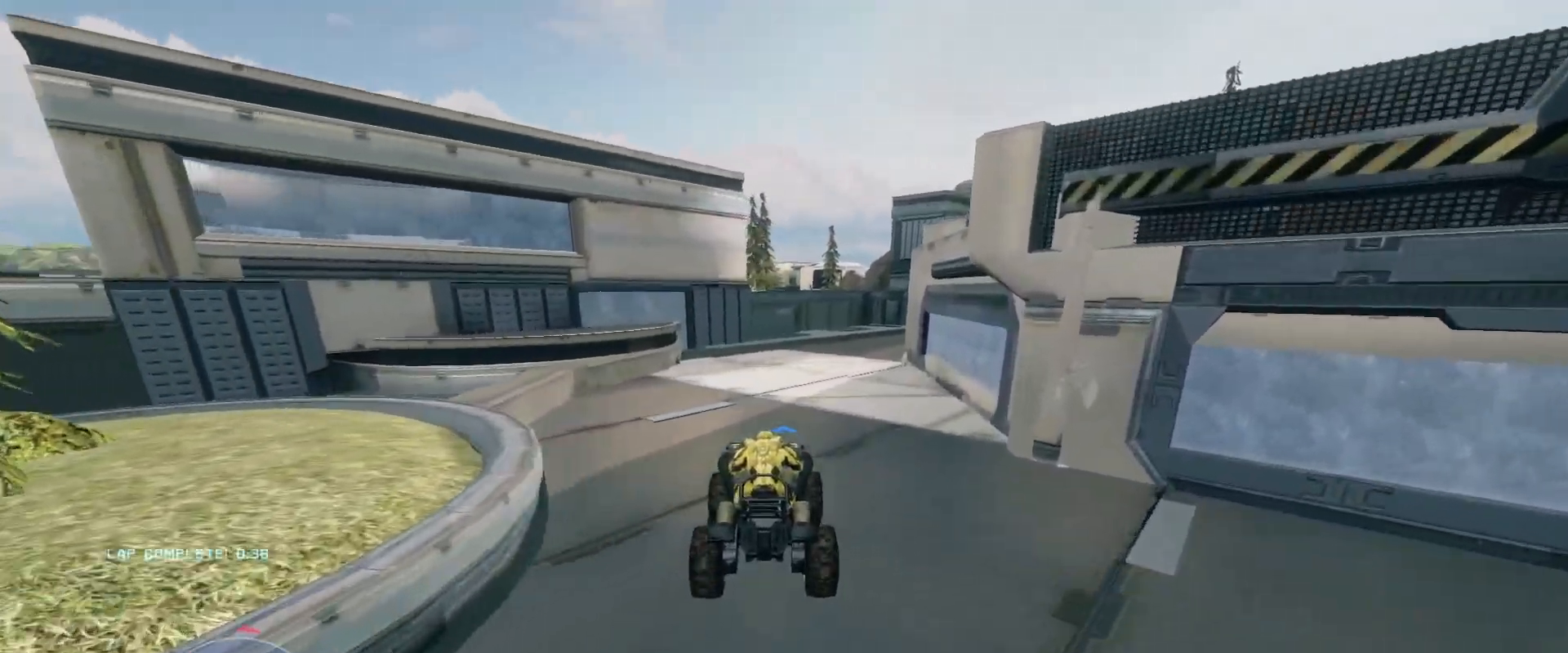
Gameplay with keyboard and mouse; each line is a JSON object with the keys and mouse buttons held at the frame after it. "events" lists presses ("down") and releases ("up") of "a", "ctrl", "d", "e", "s", "w", "mouse_left", "mouse_wheel" and "mouse_right" between this image and that frame as [ms after this image, input, new state], when the widget could be followed in between. "mouse_left", "mouse_wheel", "mouse_right" = the "left", "wheel", "right" buttons of the "mouse" list. No other keys are recorded. "wheel" means that the mouse wheel is clicked or scrolled. Mouse movement is not recorded.
{"keys": ["w"], "mouse": [], "events": []}
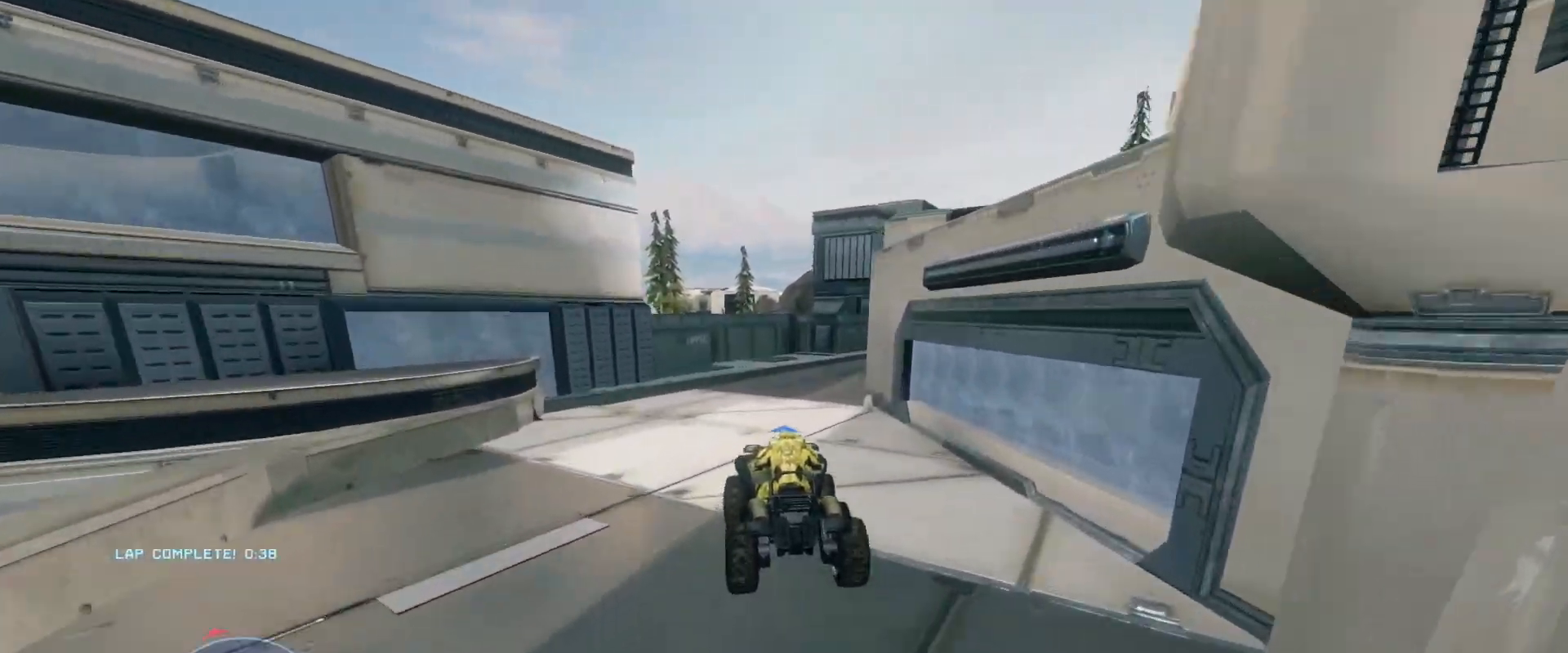
{"keys": ["w"], "mouse": [], "events": []}
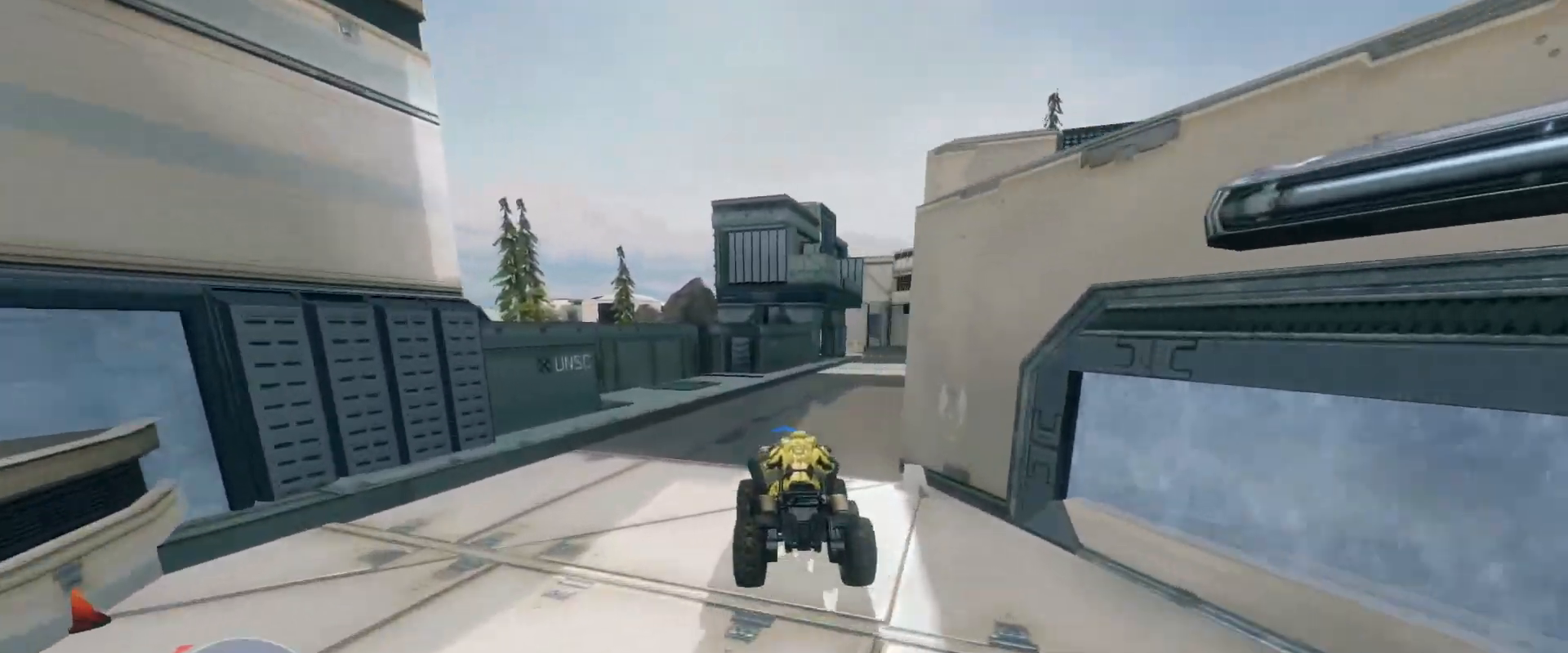
{"keys": ["w"], "mouse": [], "events": []}
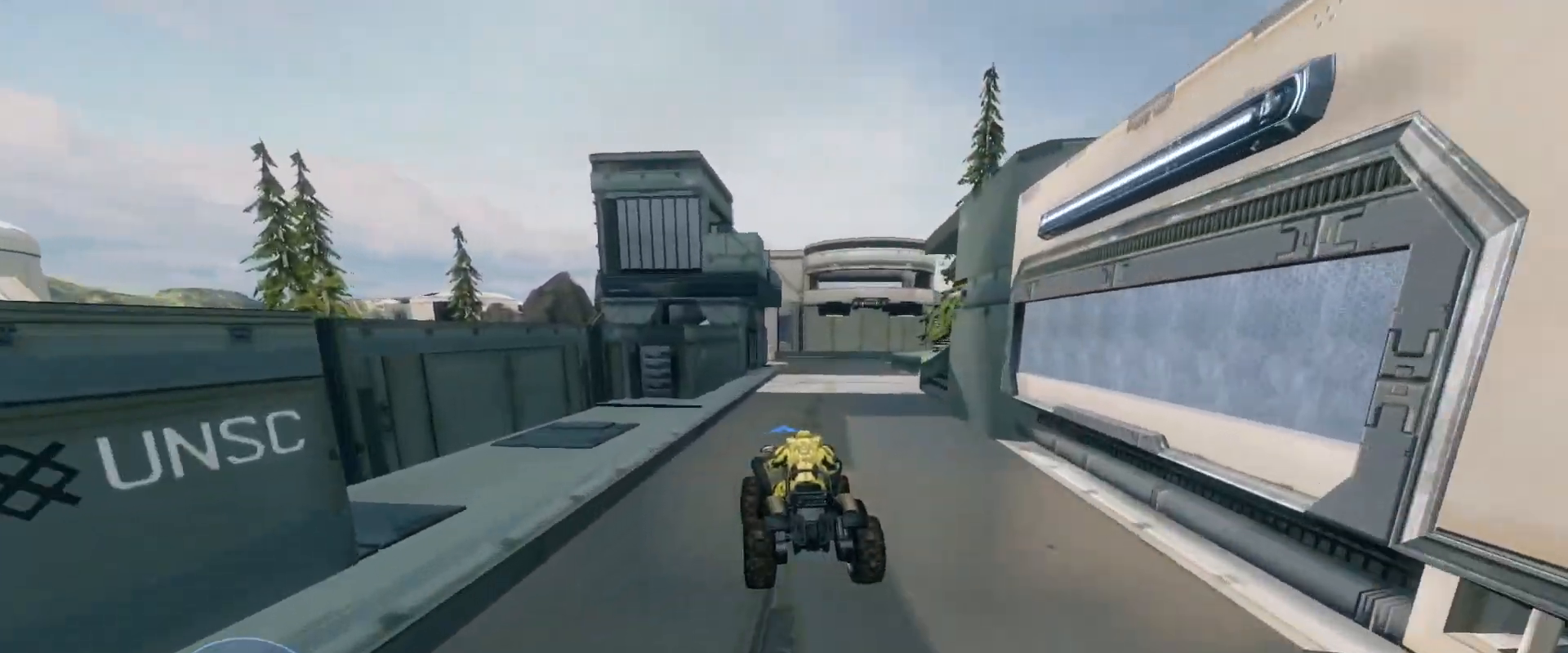
{"keys": ["w"], "mouse": [], "events": []}
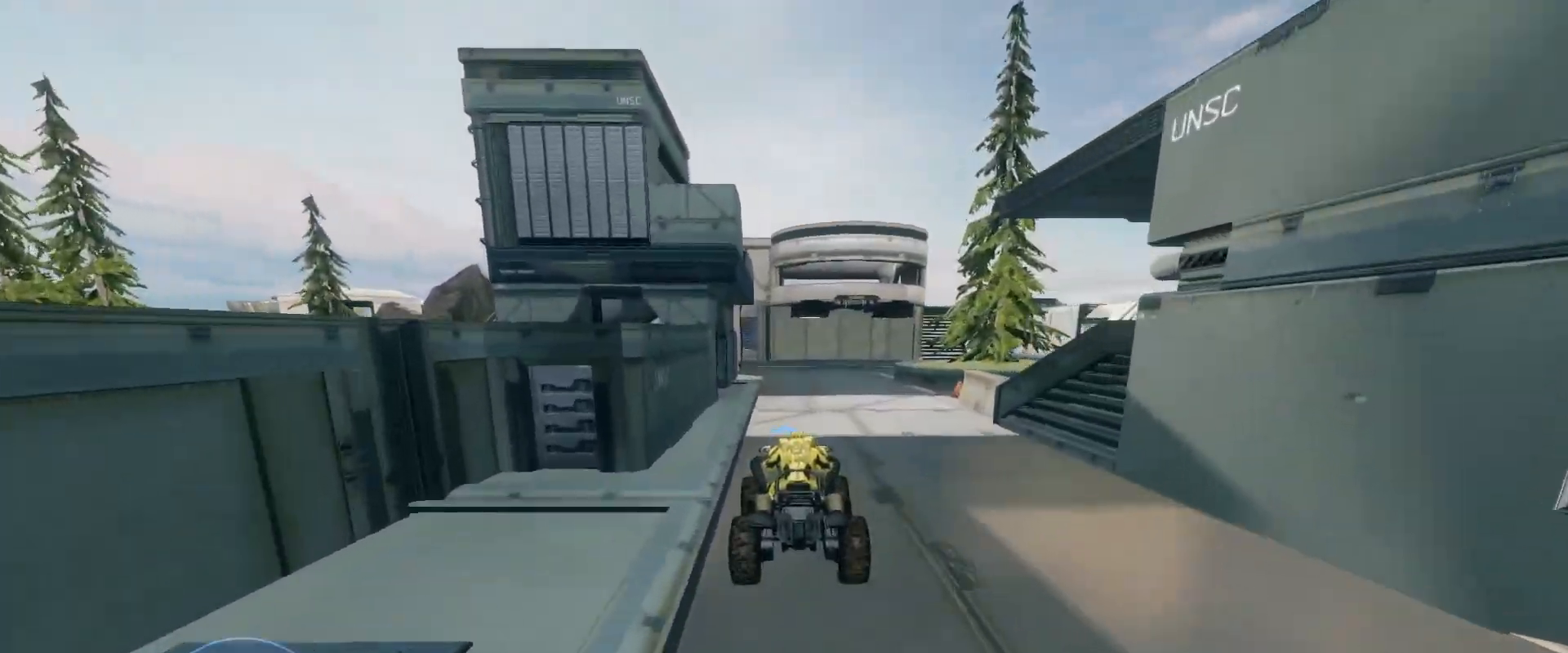
{"keys": ["w"], "mouse": [], "events": []}
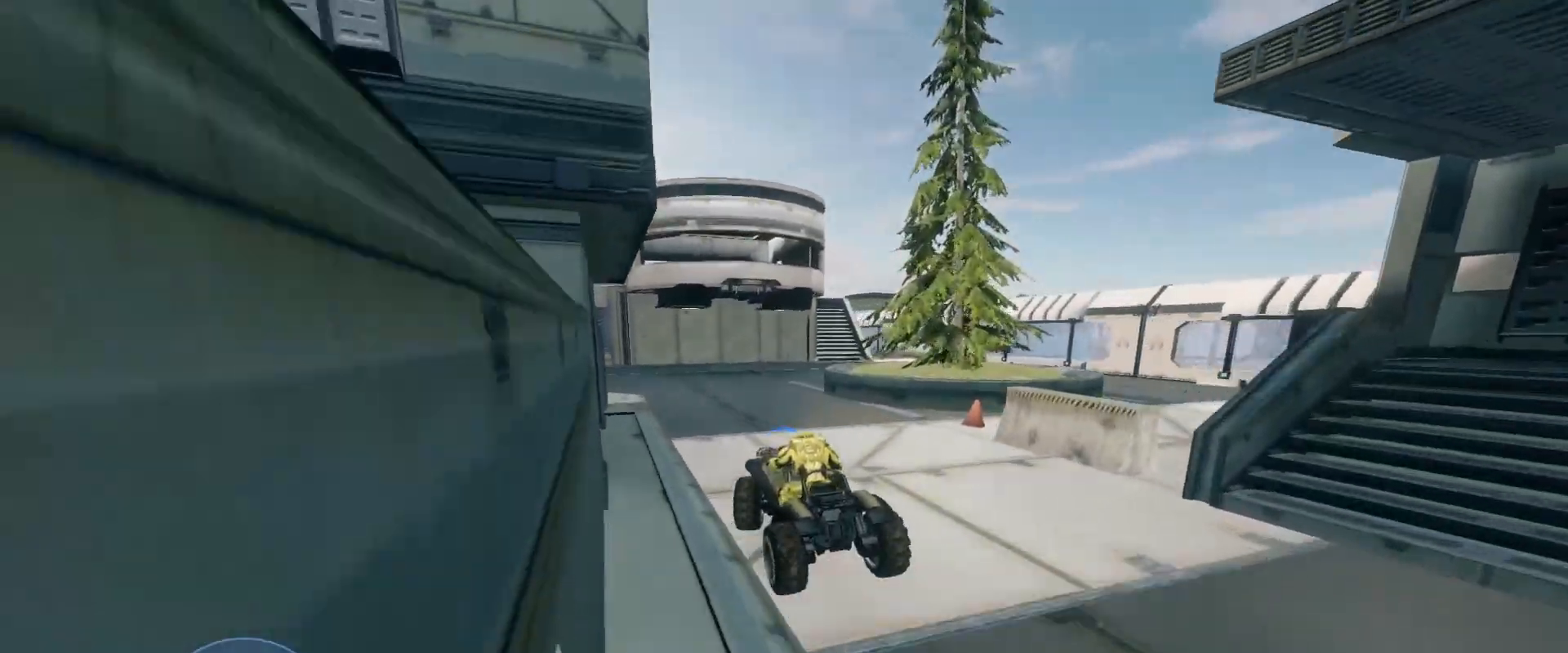
{"keys": ["w"], "mouse": [], "events": []}
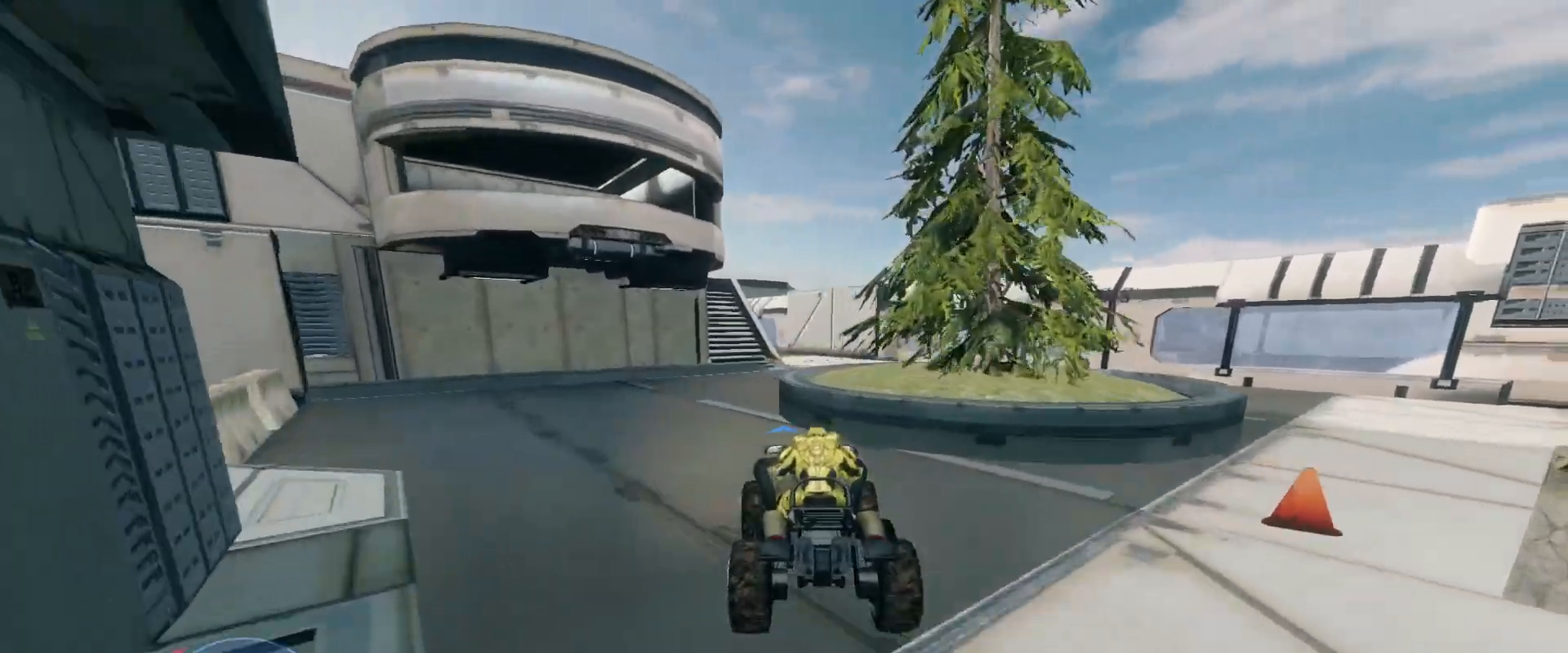
{"keys": ["w"], "mouse": [], "events": []}
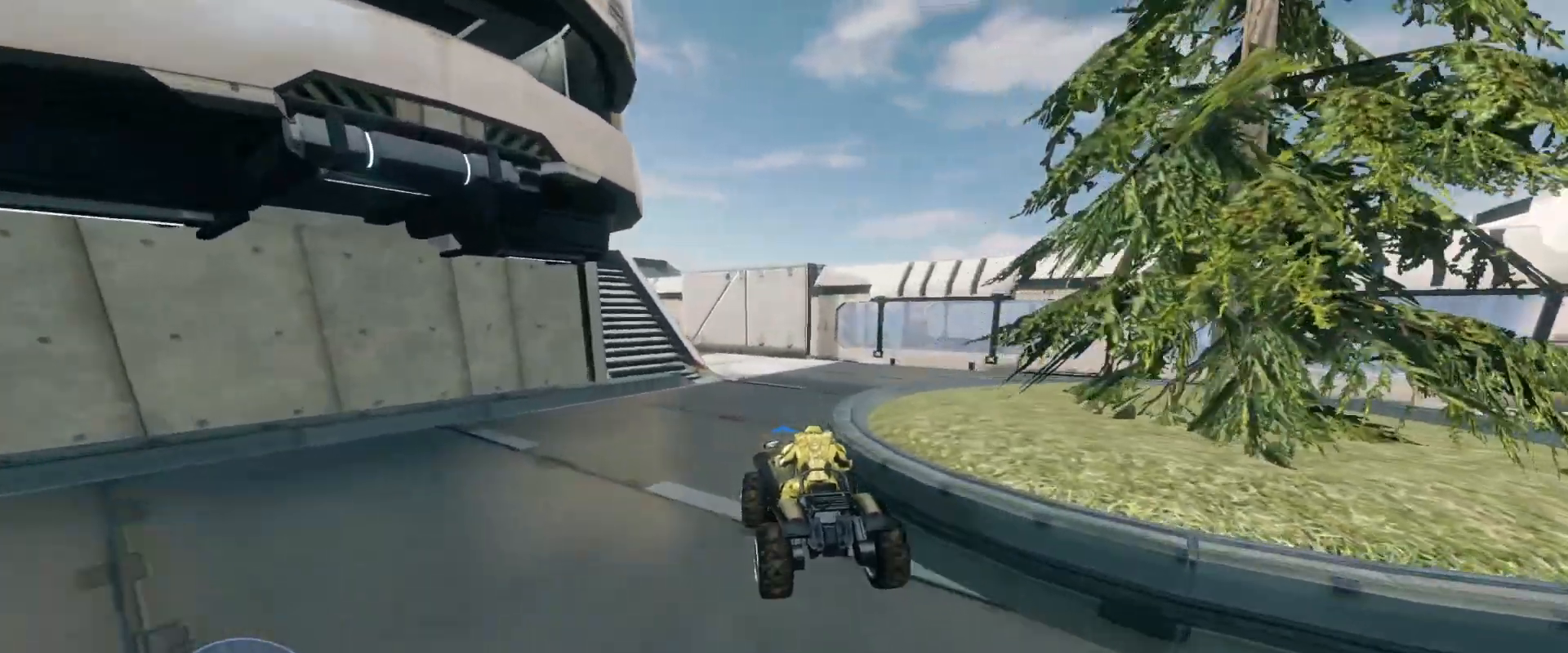
{"keys": ["w"], "mouse": [], "events": []}
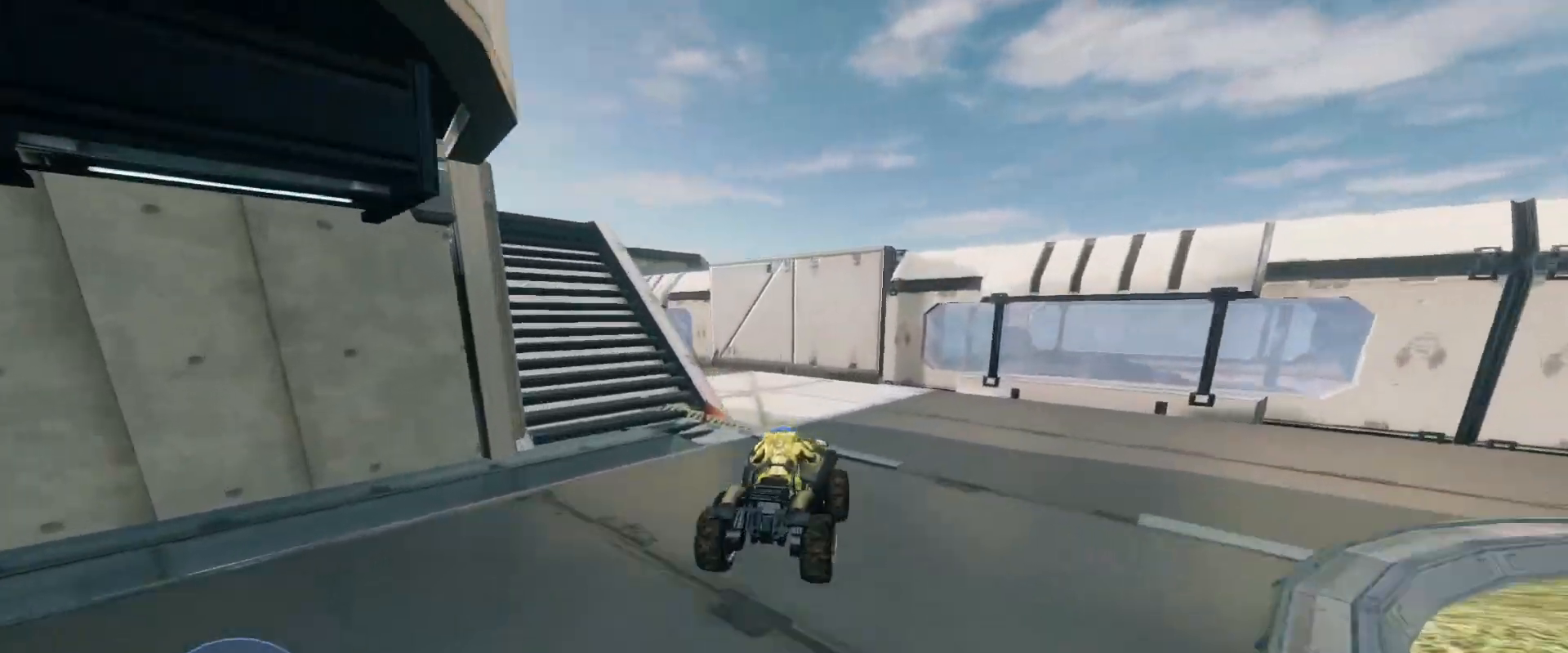
{"keys": ["w"], "mouse": [], "events": []}
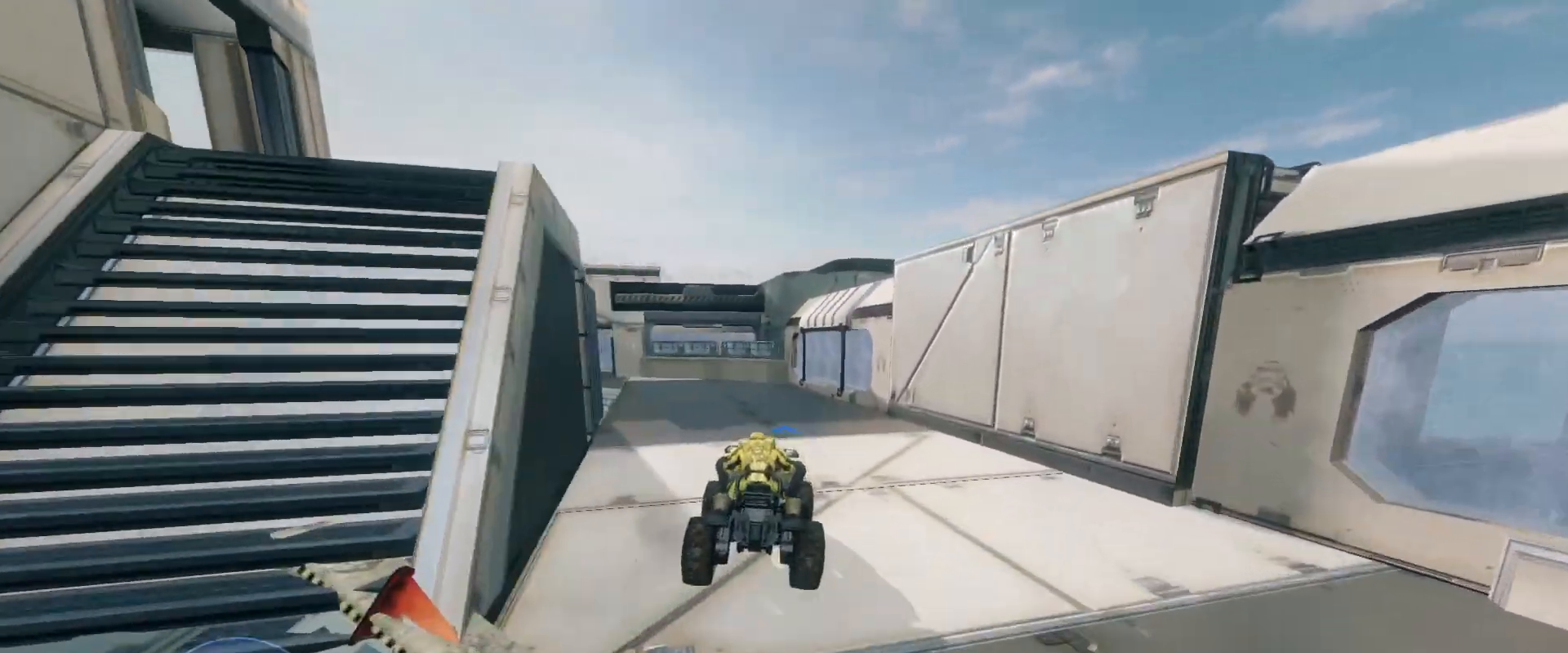
{"keys": ["w"], "mouse": [], "events": []}
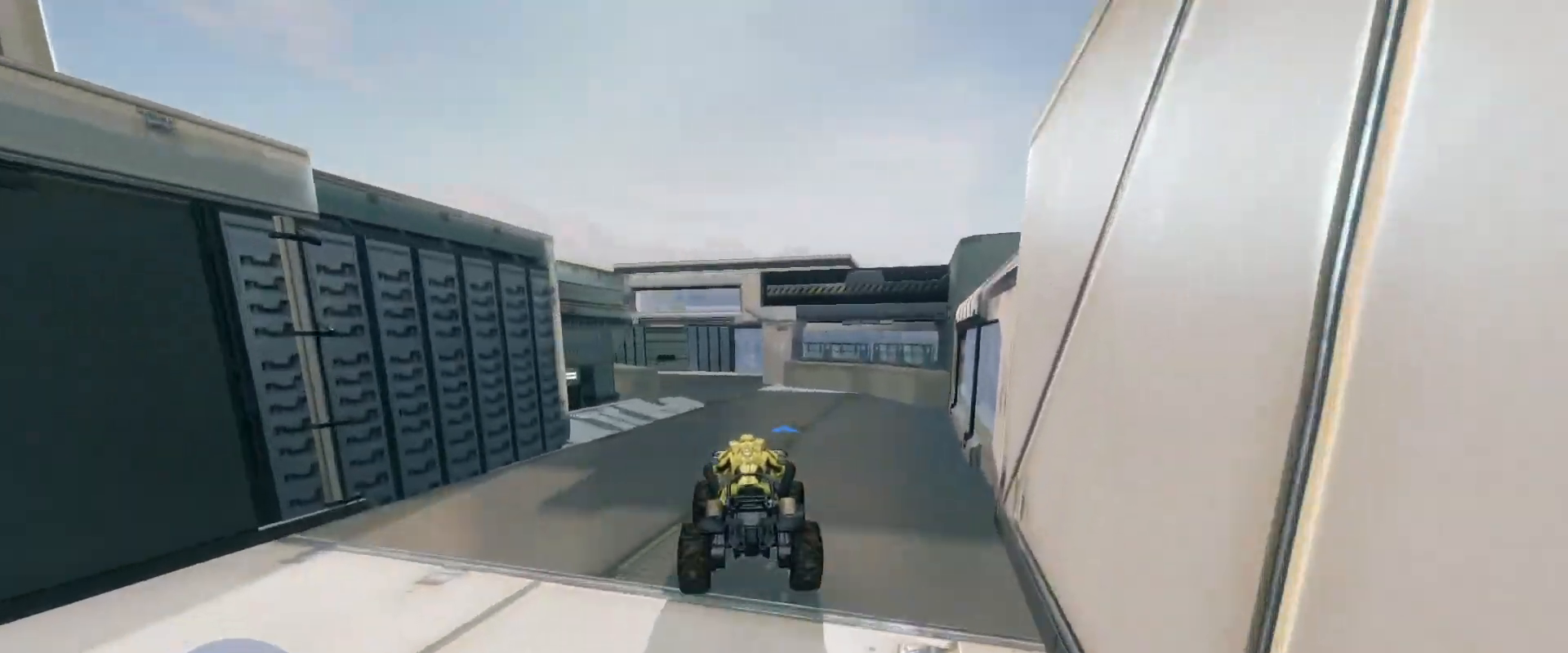
{"keys": ["w"], "mouse": [], "events": []}
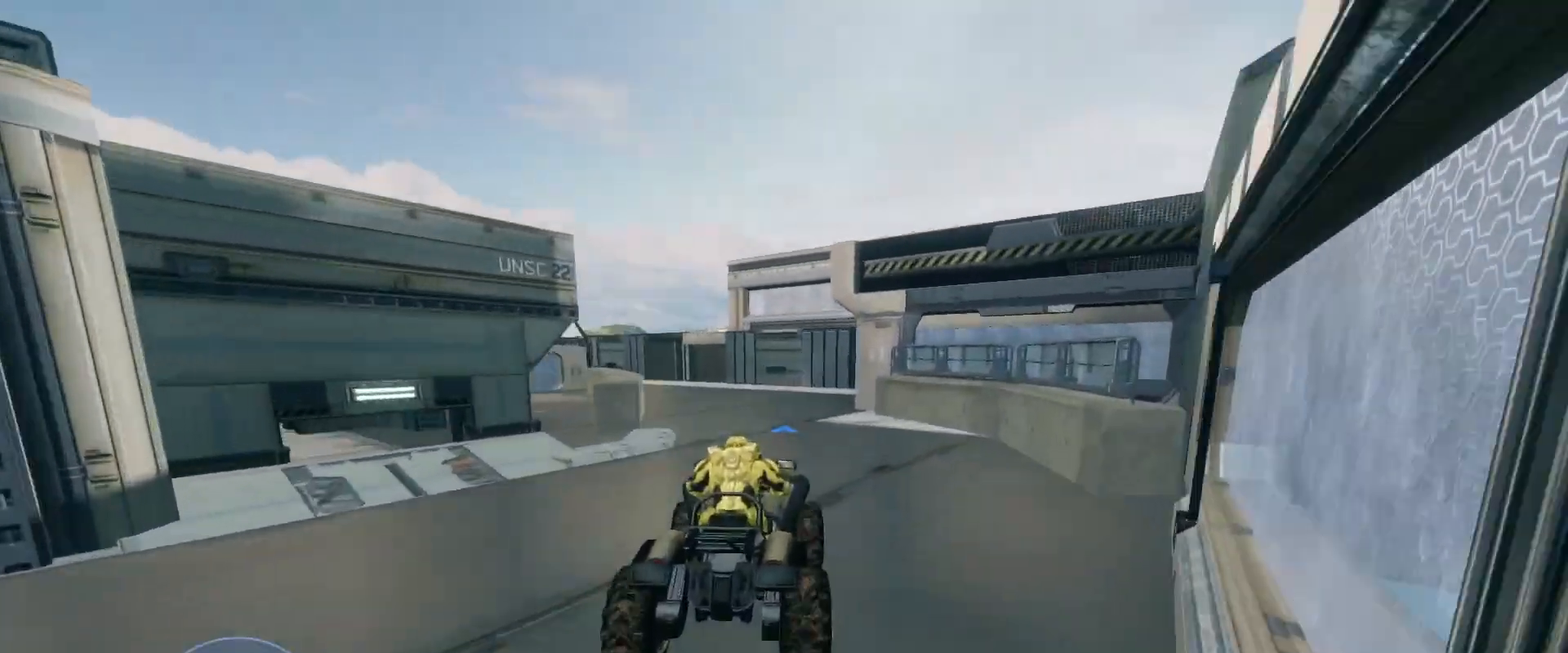
{"keys": ["w"], "mouse": [], "events": []}
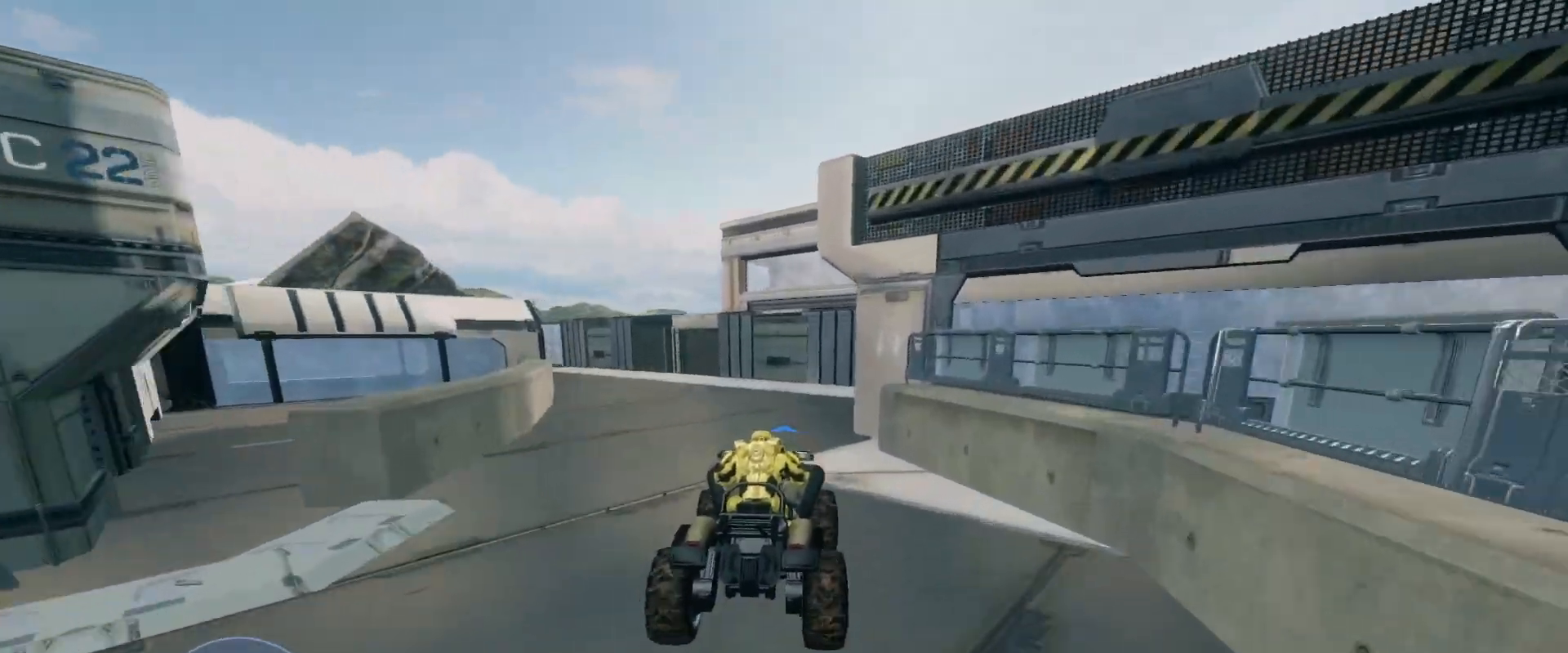
{"keys": ["w"], "mouse": [], "events": []}
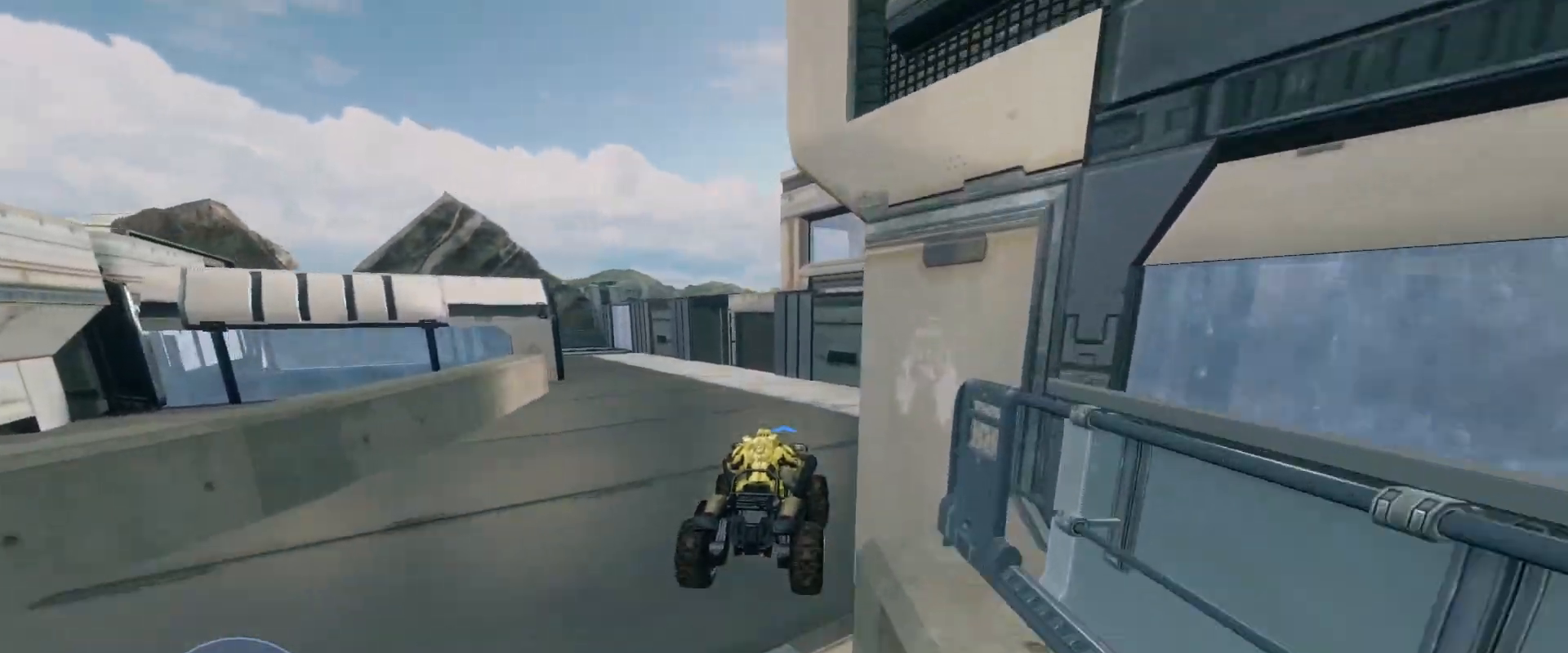
{"keys": ["w"], "mouse": [], "events": []}
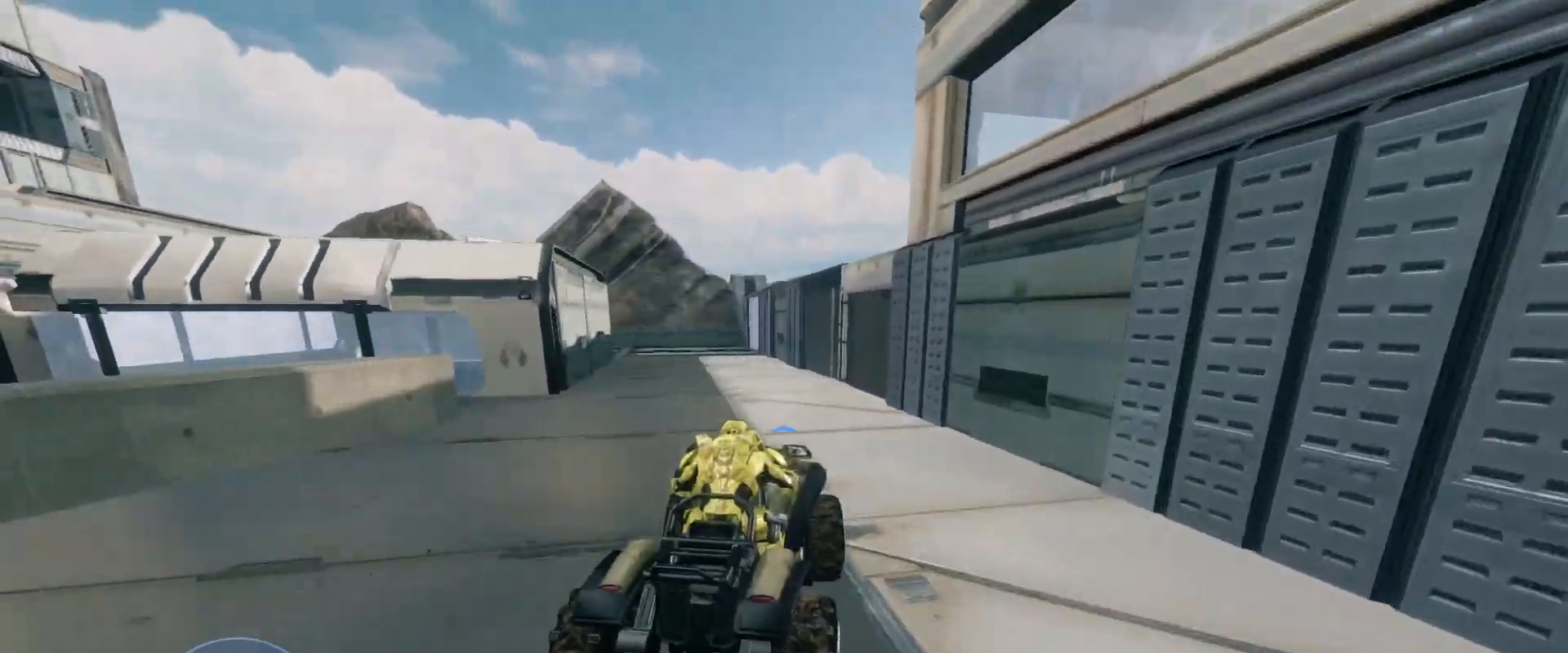
{"keys": ["w"], "mouse": [], "events": []}
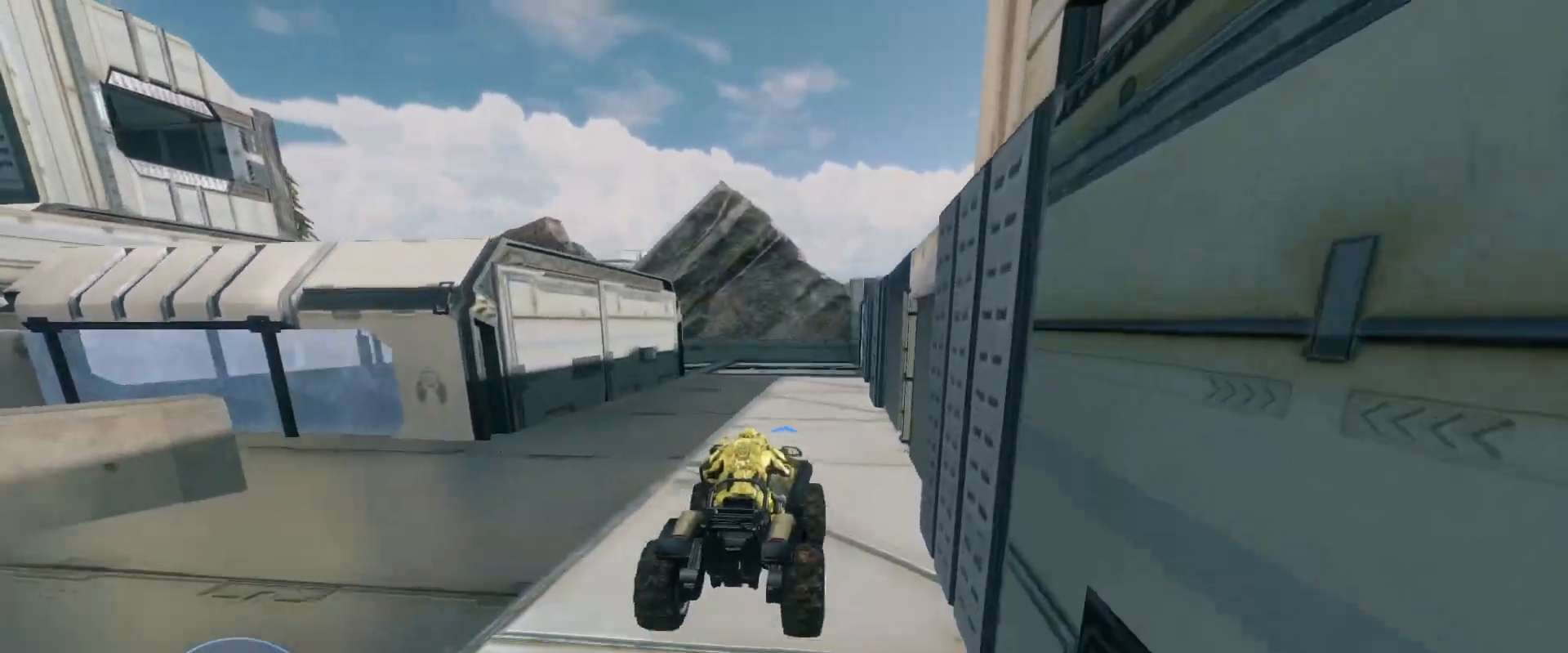
{"keys": ["w"], "mouse": [], "events": []}
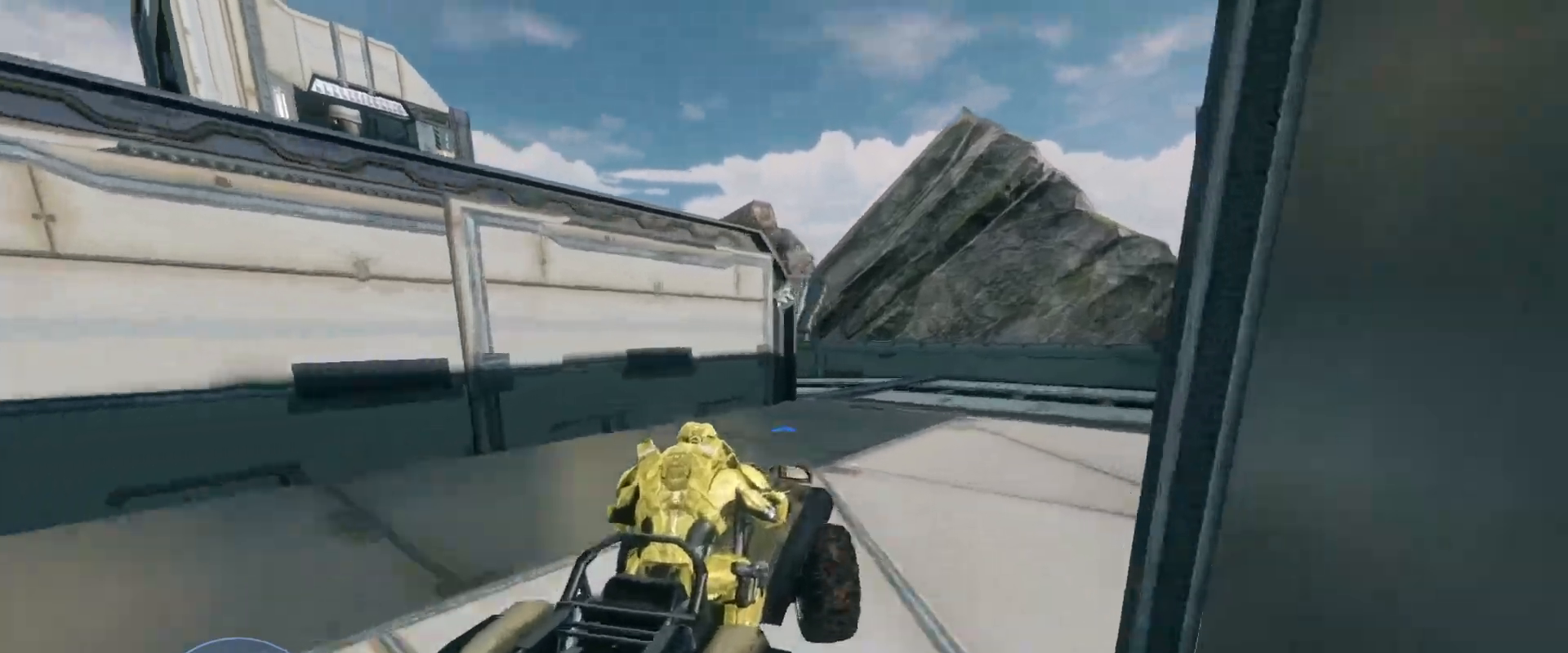
{"keys": ["w"], "mouse": [], "events": []}
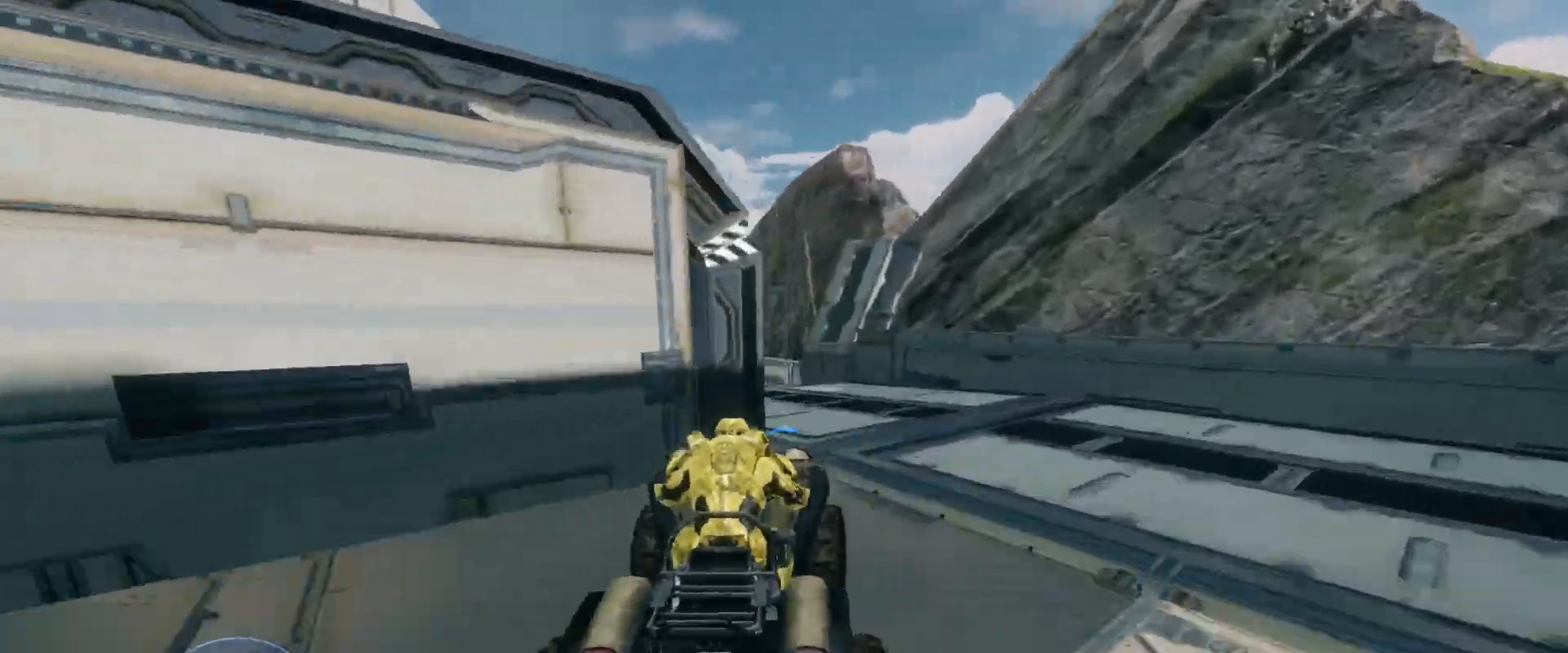
{"keys": ["w"], "mouse": [], "events": []}
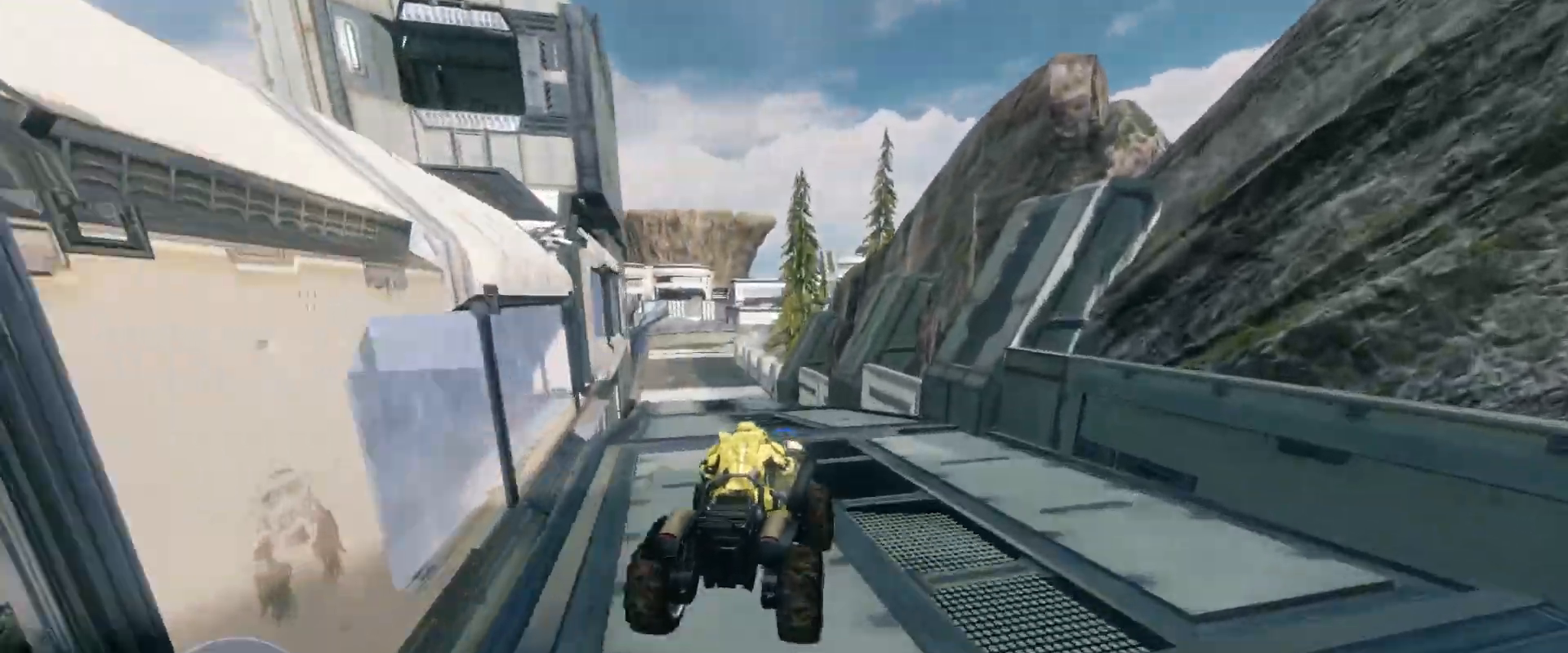
{"keys": ["w"], "mouse": [], "events": []}
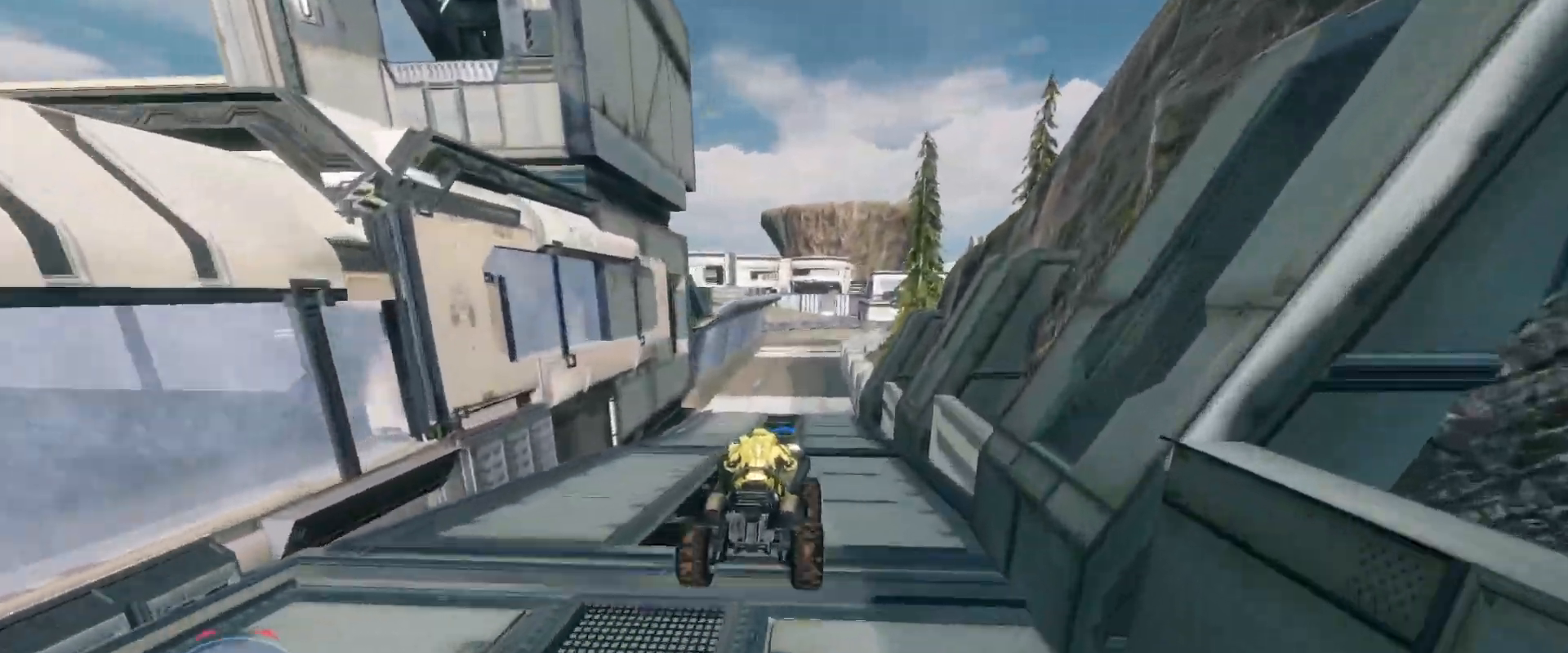
{"keys": ["w"], "mouse": [], "events": []}
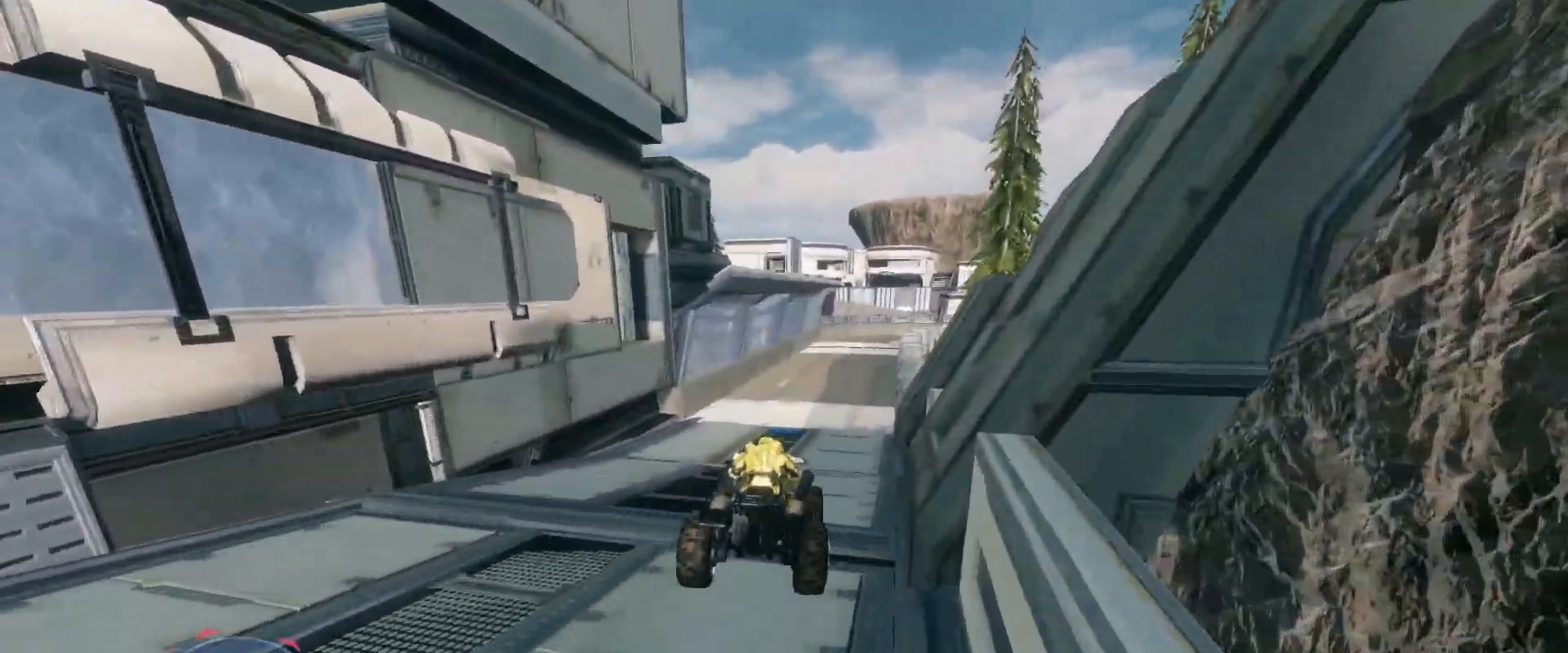
{"keys": ["w"], "mouse": [], "events": []}
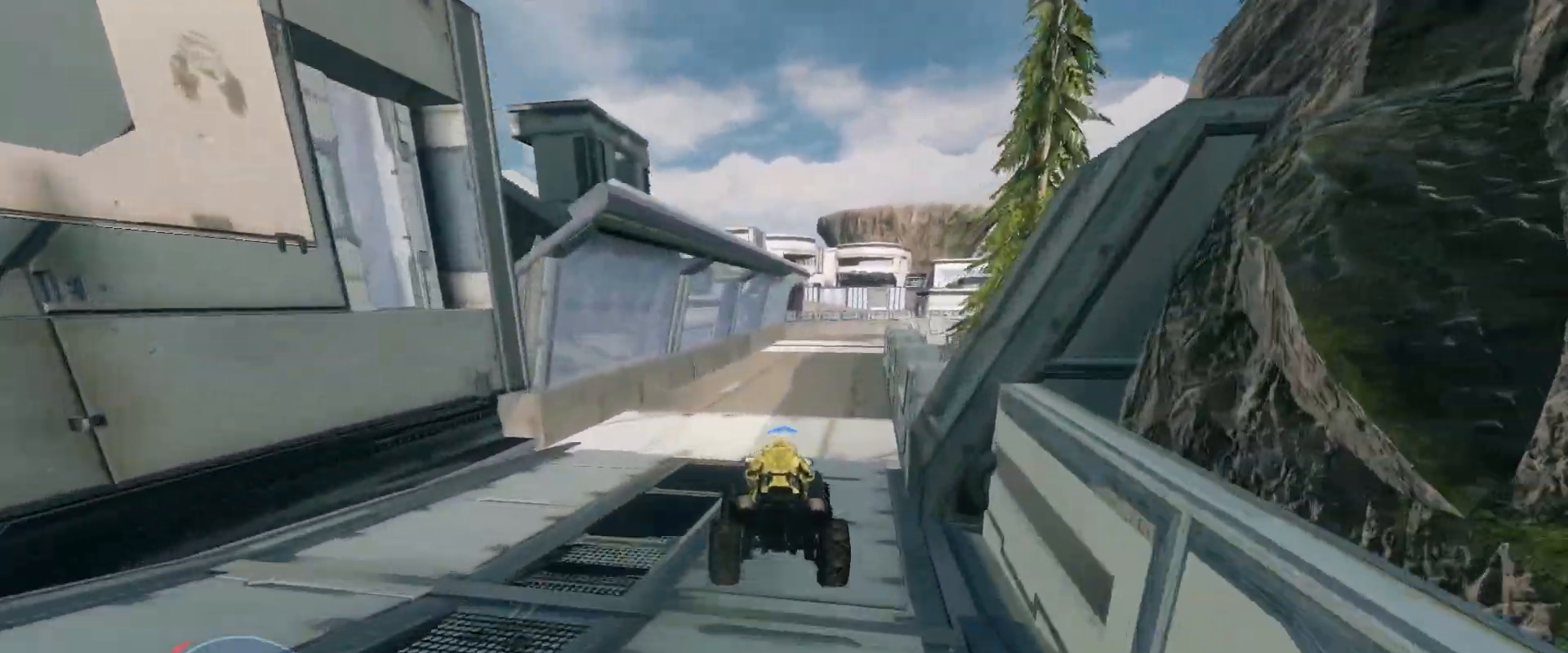
{"keys": ["w"], "mouse": [], "events": []}
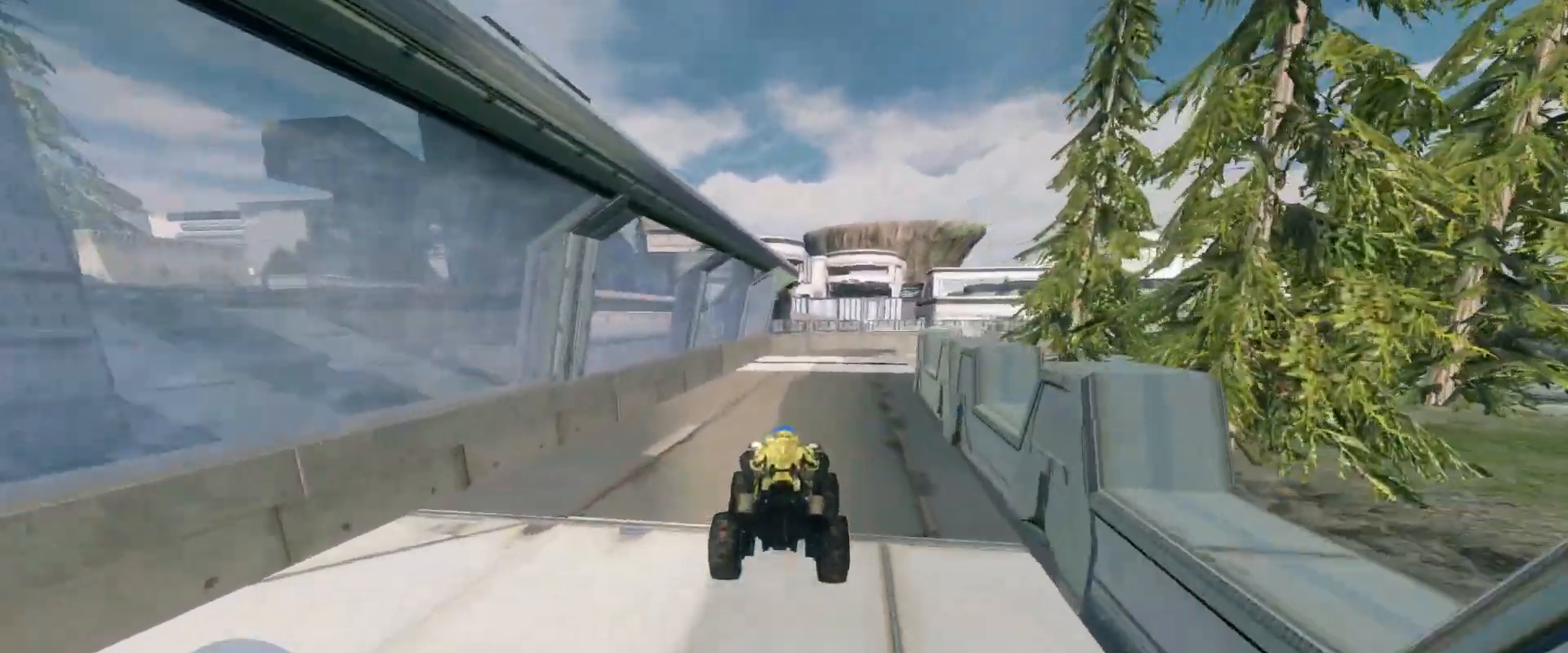
{"keys": ["w"], "mouse": [], "events": []}
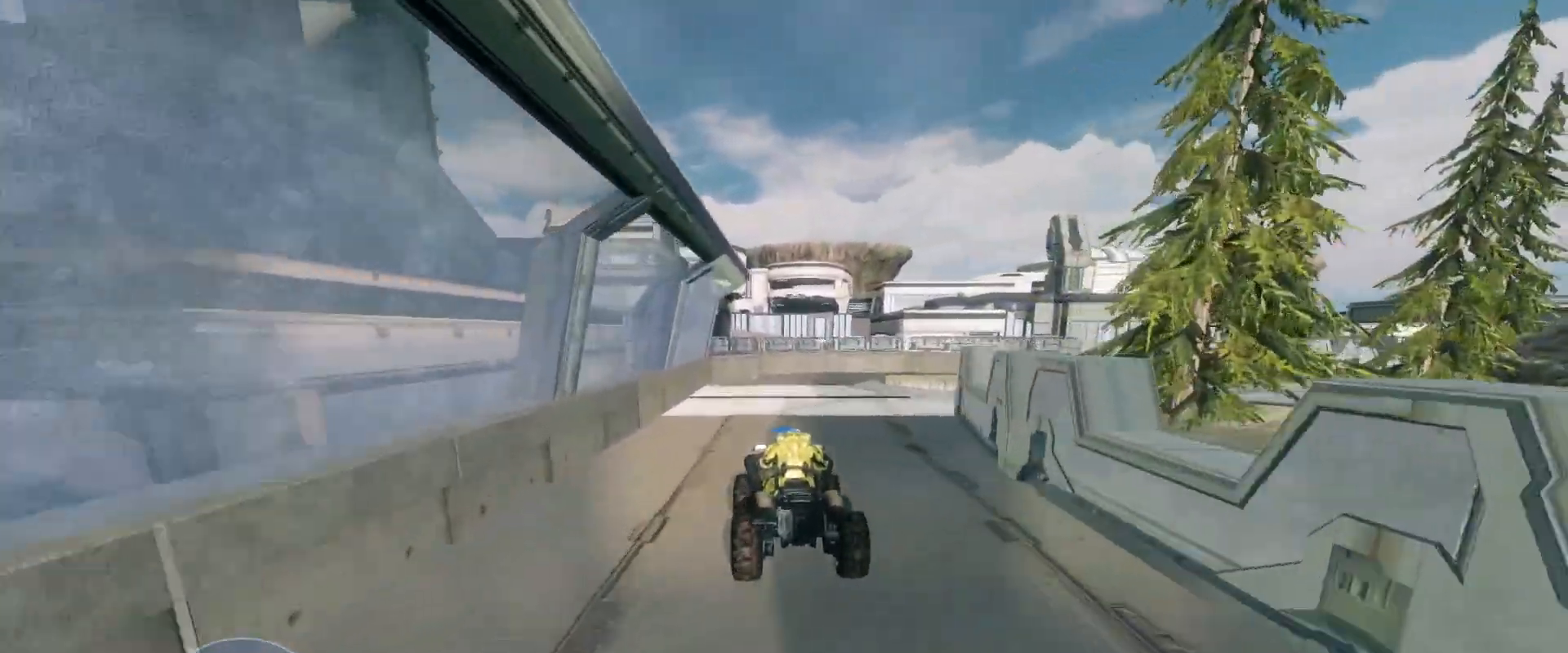
{"keys": [], "mouse": [], "events": [[367, "w", "up"]]}
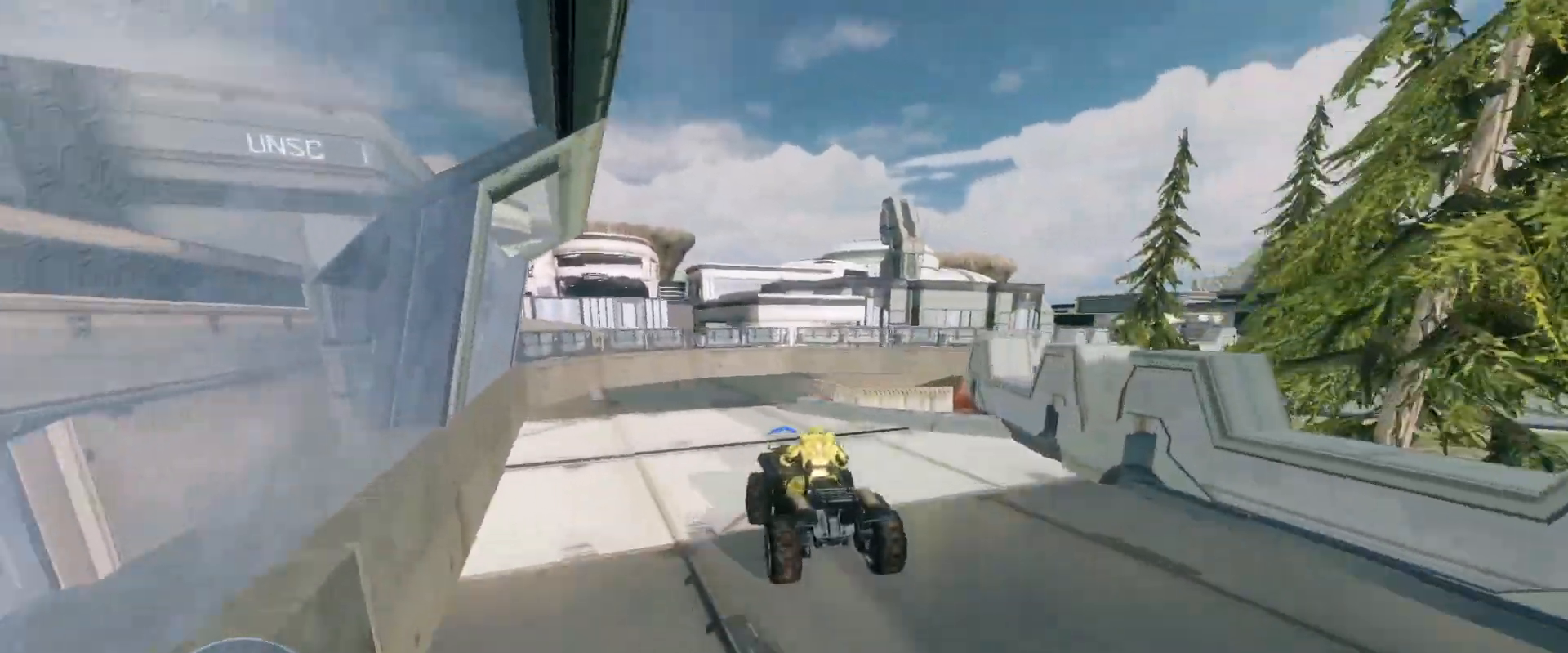
{"keys": ["w"], "mouse": [], "events": [[117, "w", "down"]]}
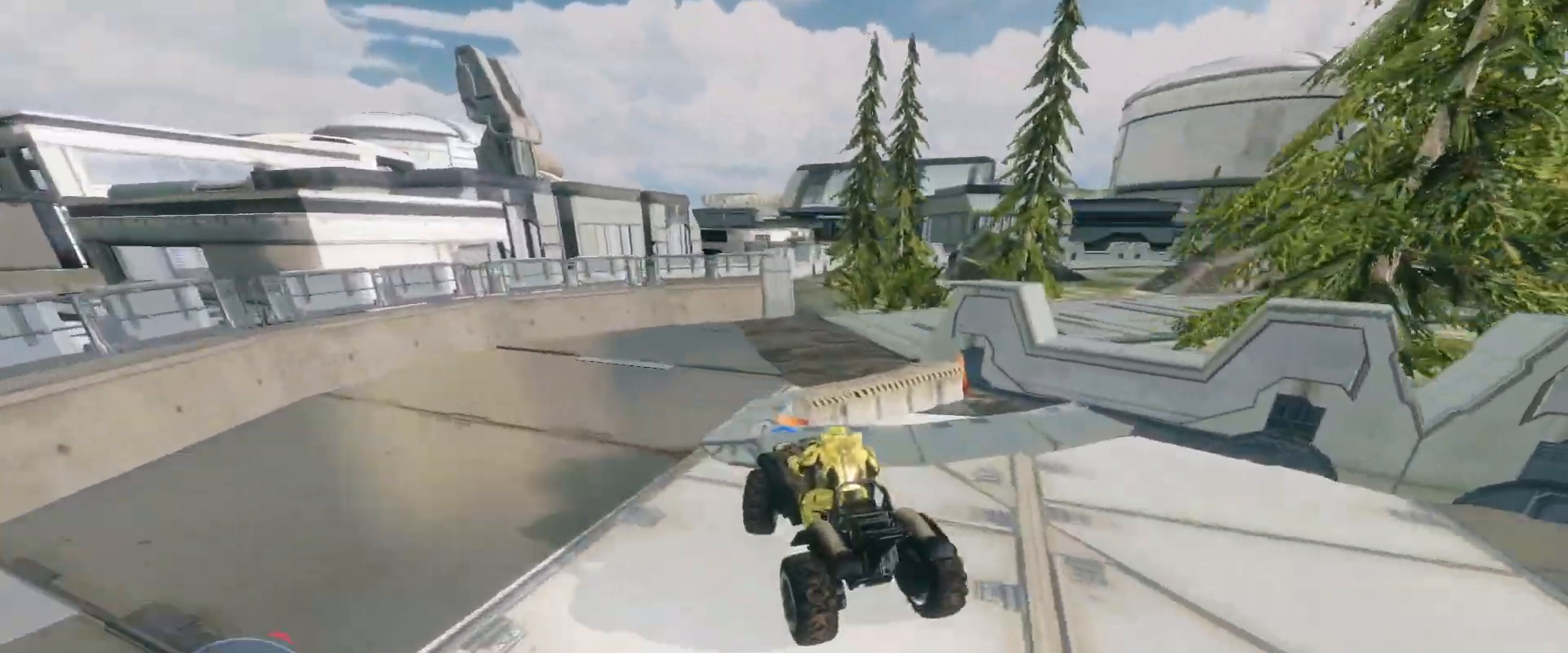
{"keys": ["w"], "mouse": [], "events": []}
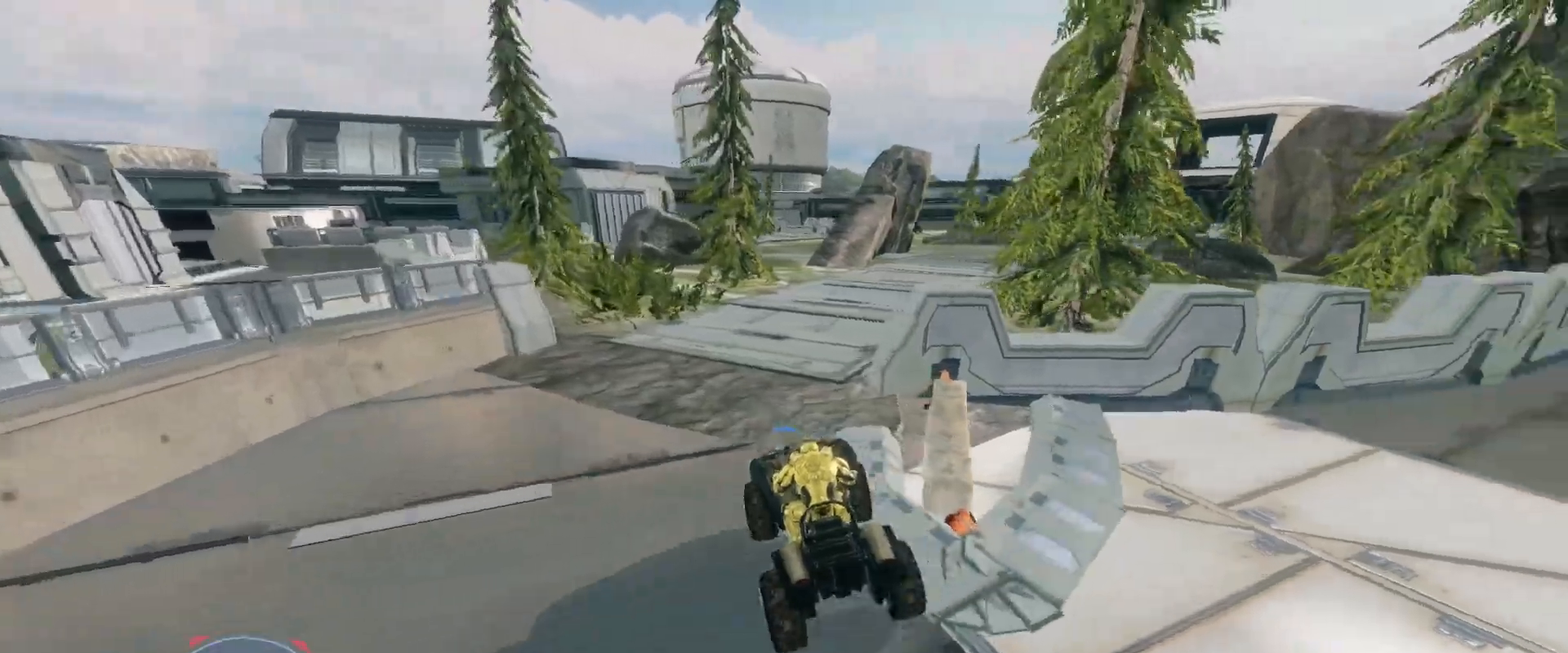
{"keys": ["w"], "mouse": [], "events": []}
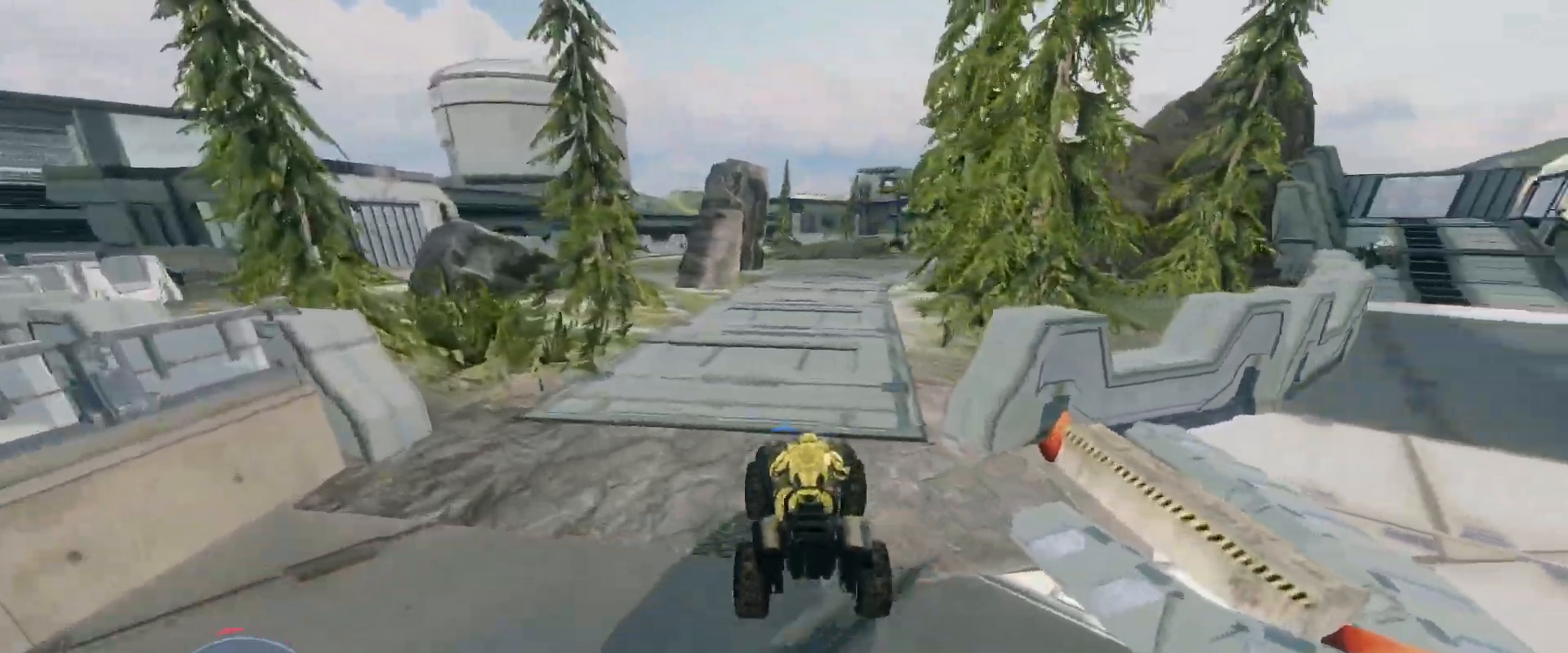
{"keys": ["w"], "mouse": [], "events": []}
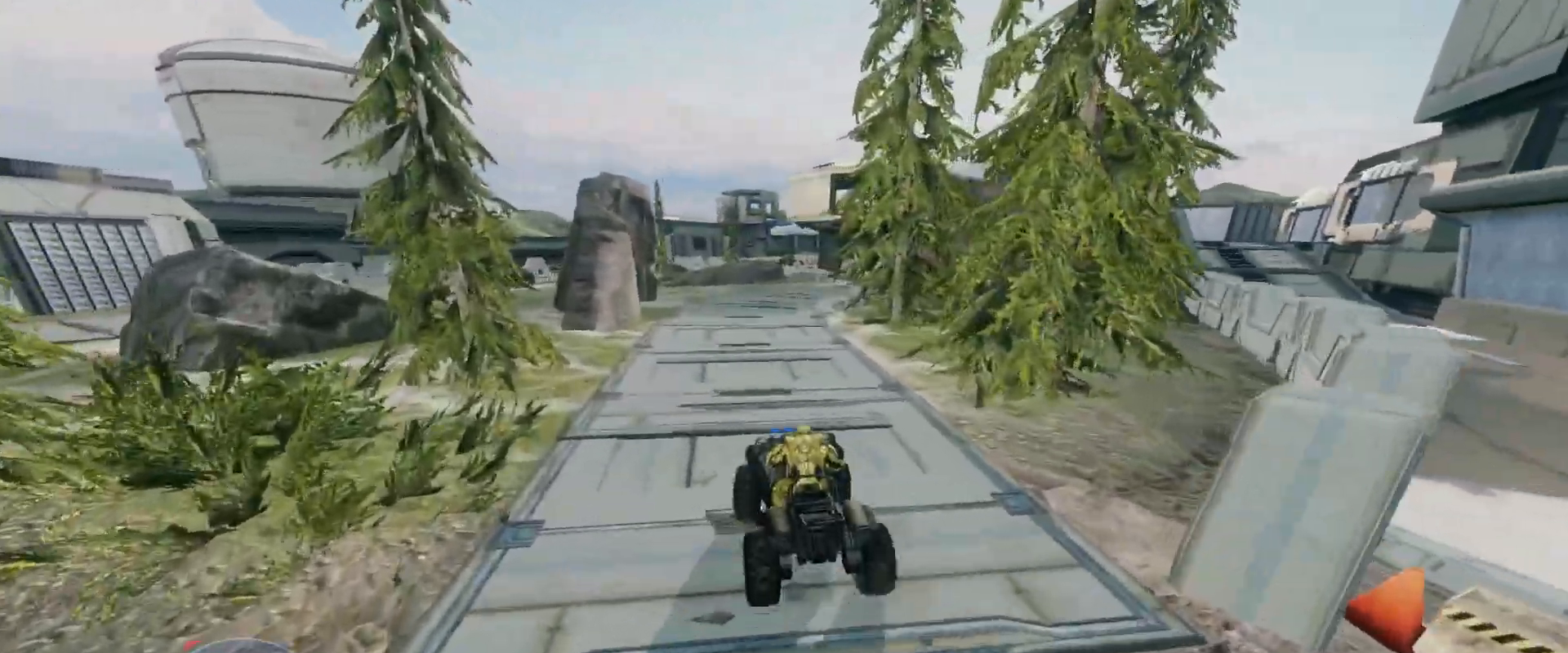
{"keys": ["w"], "mouse": [], "events": []}
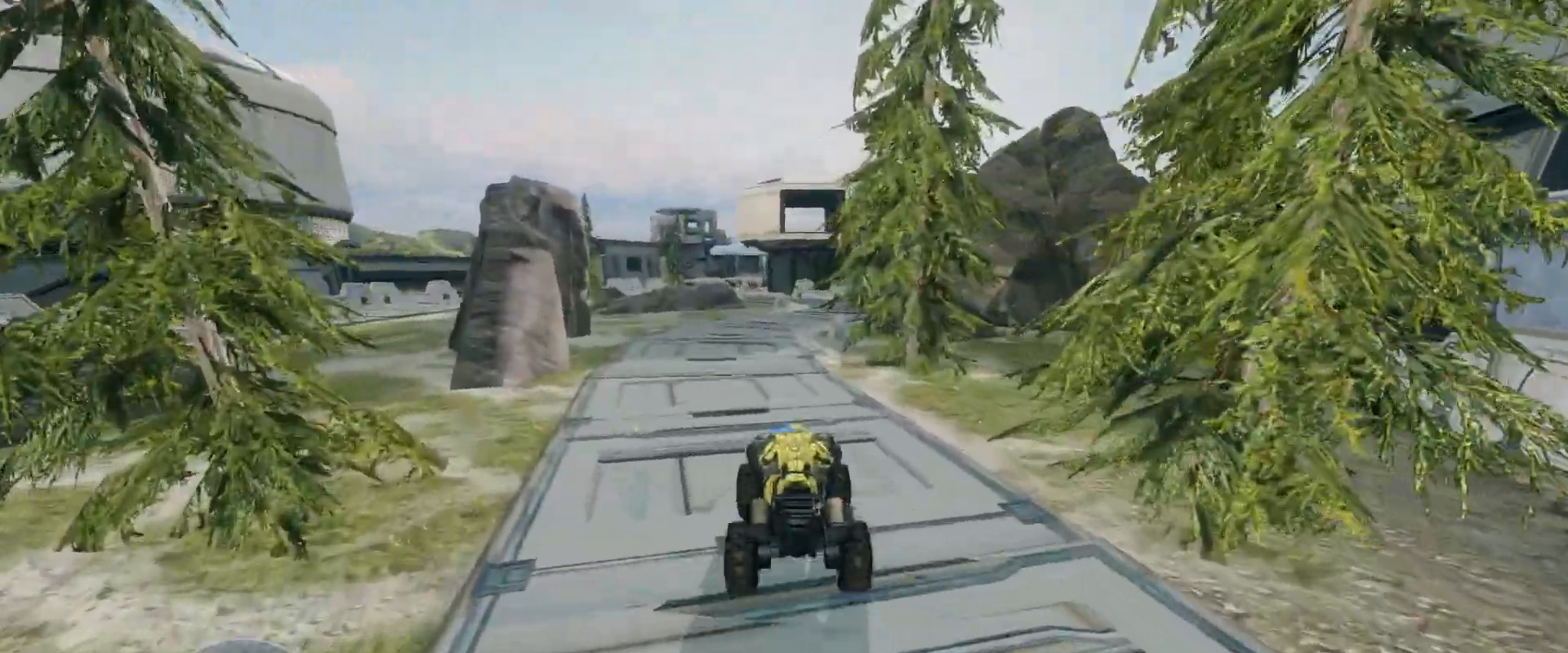
{"keys": ["w"], "mouse": [], "events": []}